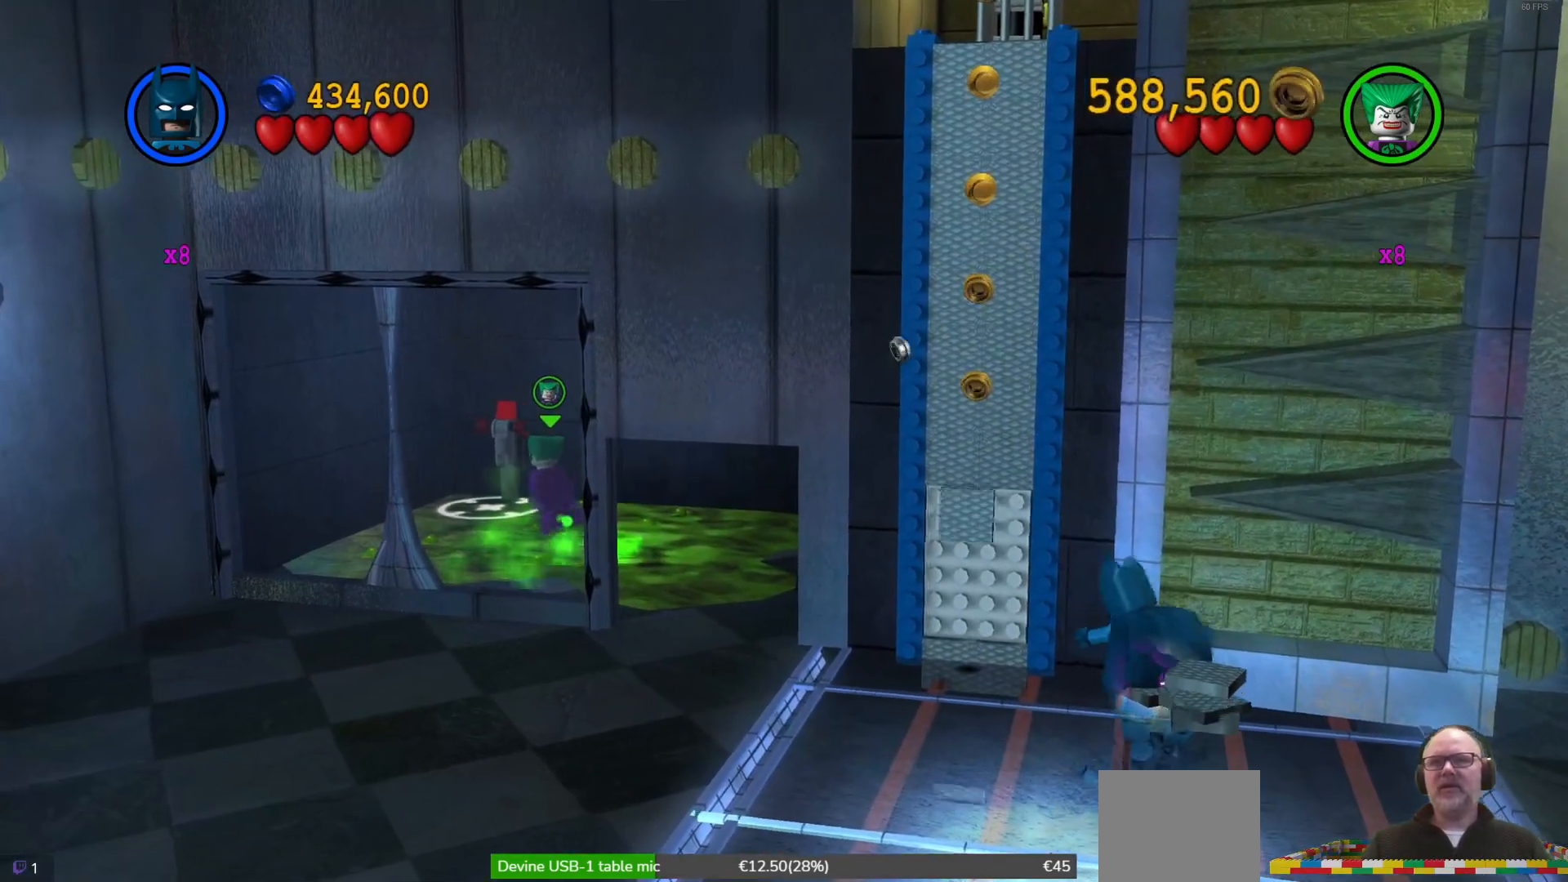
Gameplay with a controller (Xbox layout); each line is a JSON object with the inputs held at the frame after it. "events" lists button and stick changes between this image and that frame as [ms after this image, input, new state], when the widget could be followed in between. Not read: right_stick.
{"buttons": ["B"], "left_stick": "center", "events": []}
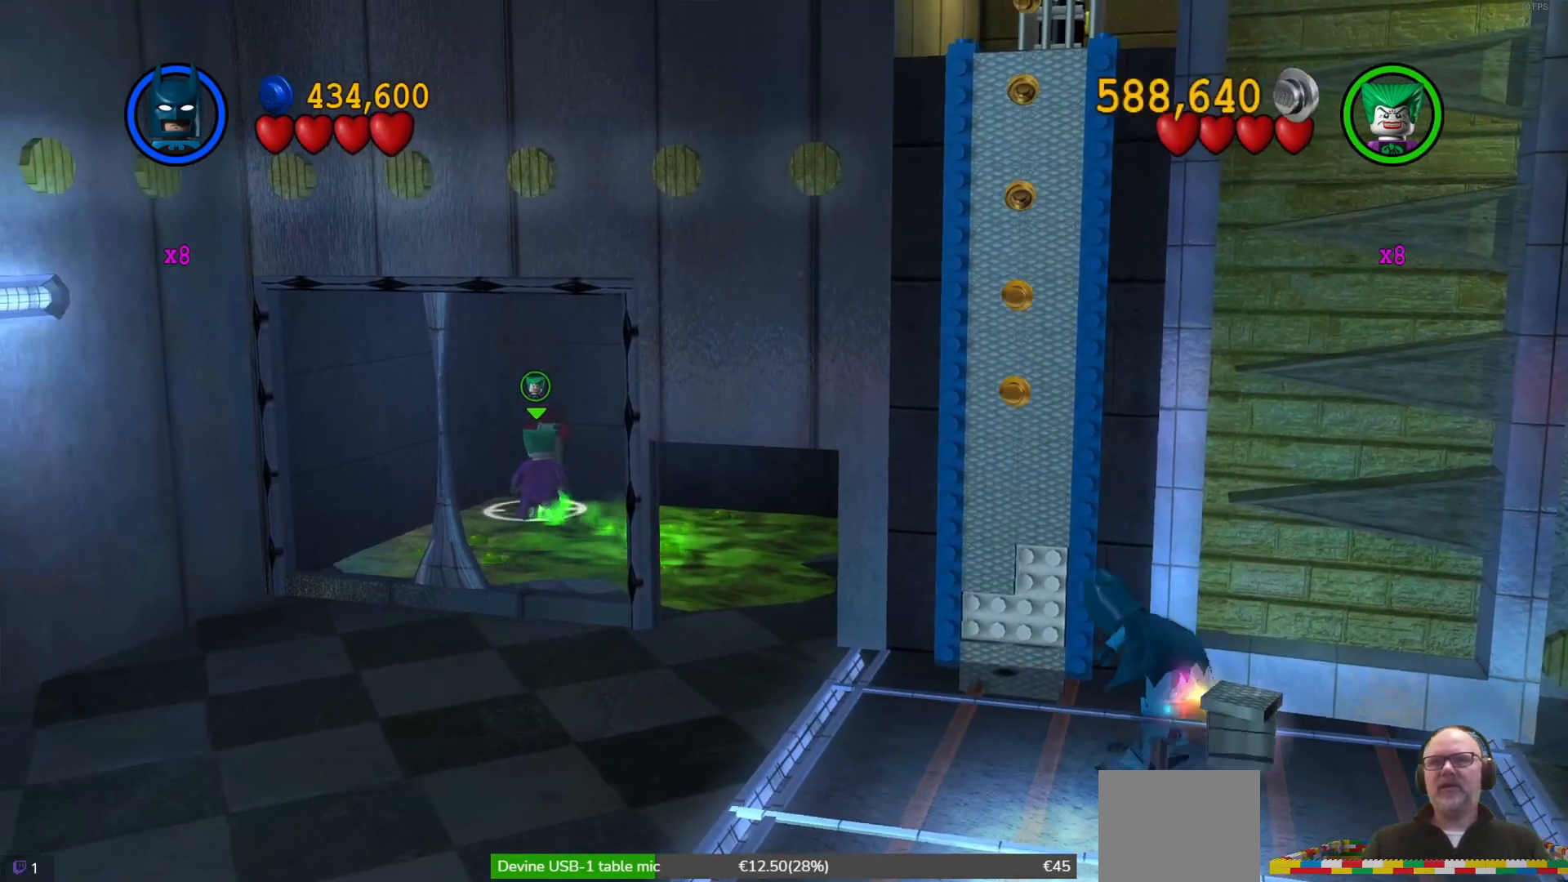
{"buttons": ["B"], "left_stick": "center", "events": []}
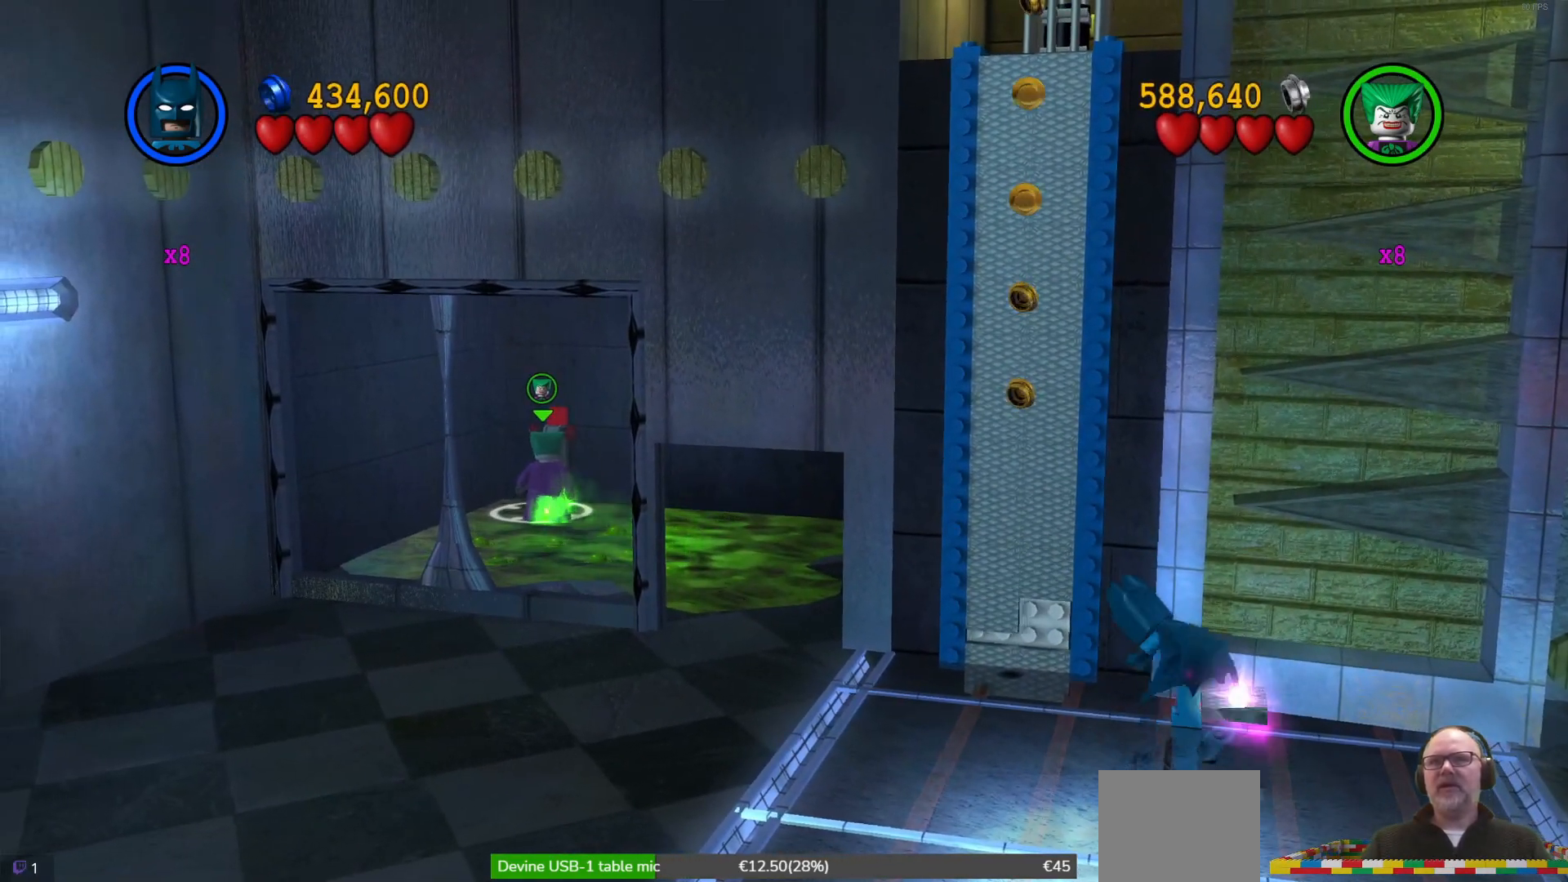
{"buttons": ["B"], "left_stick": "center", "events": []}
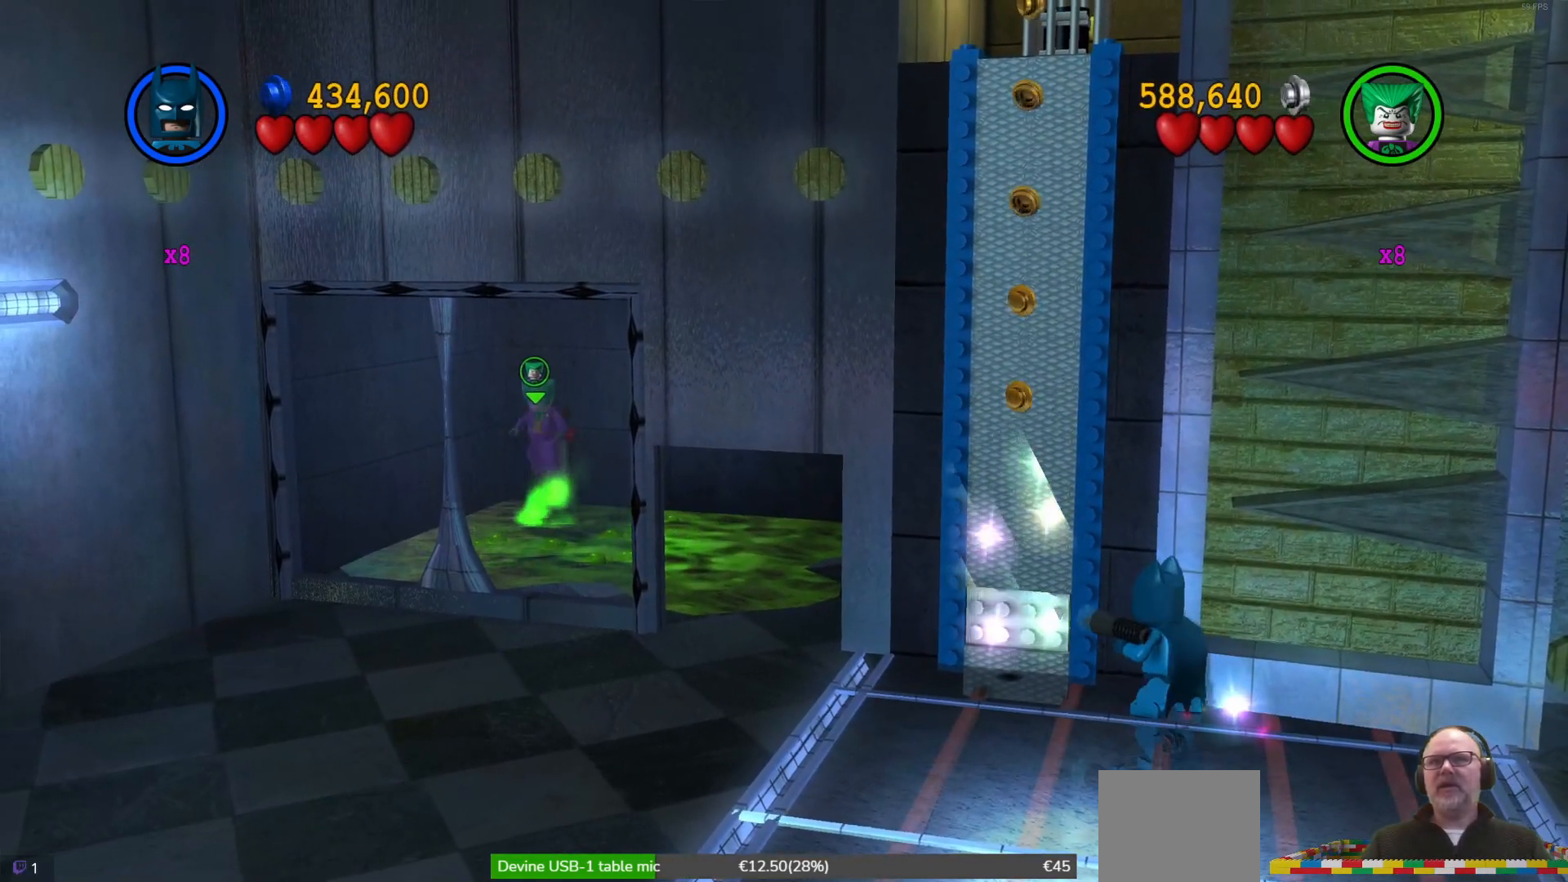
{"buttons": ["B"], "left_stick": "center", "events": []}
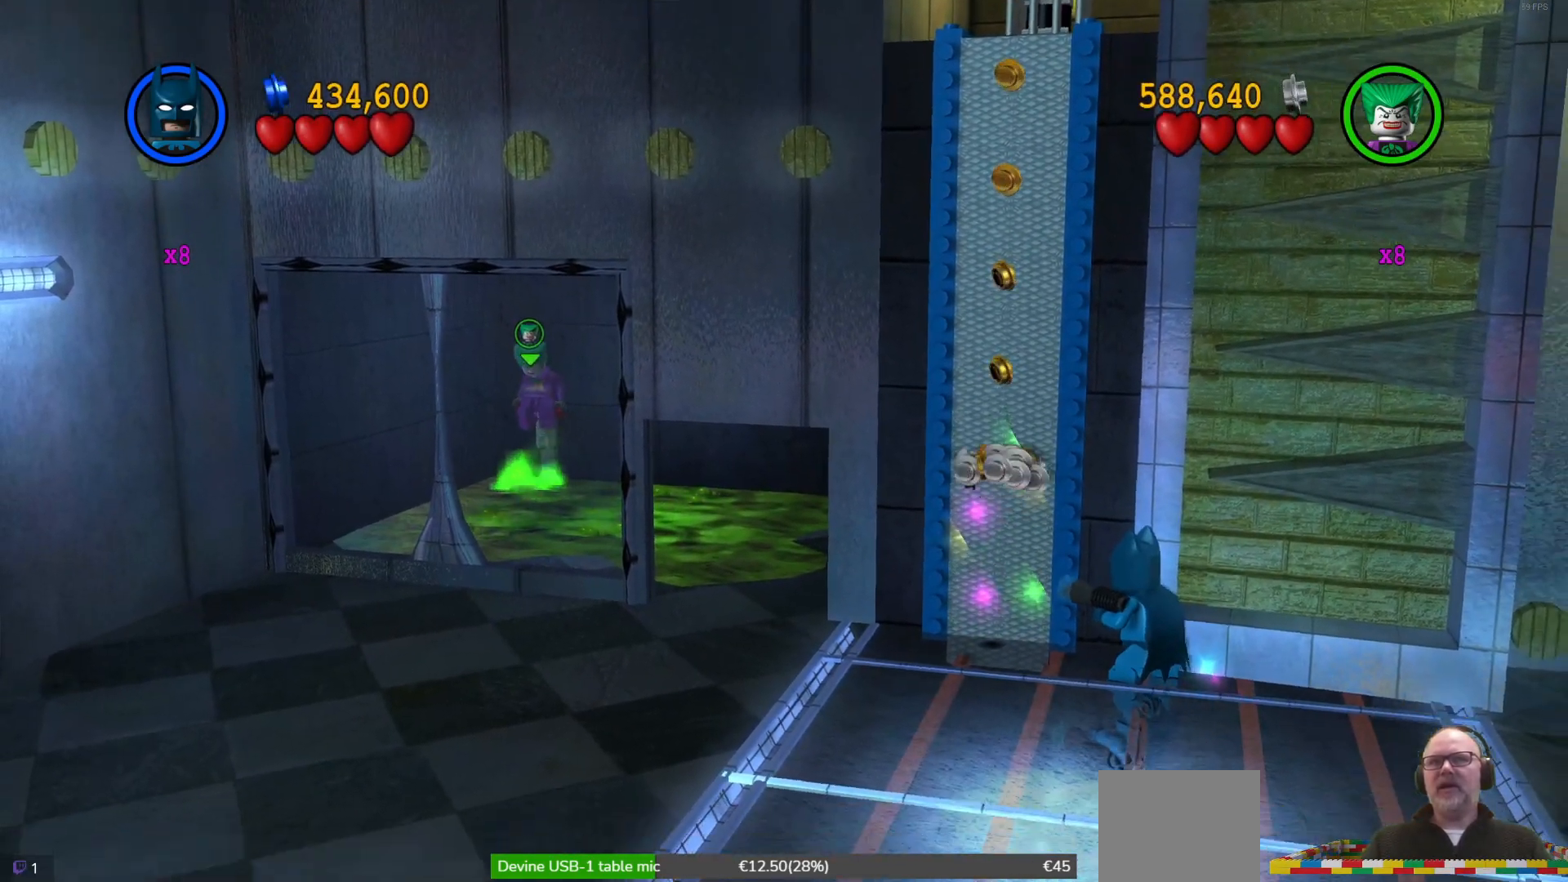
{"buttons": ["B"], "left_stick": "center", "events": []}